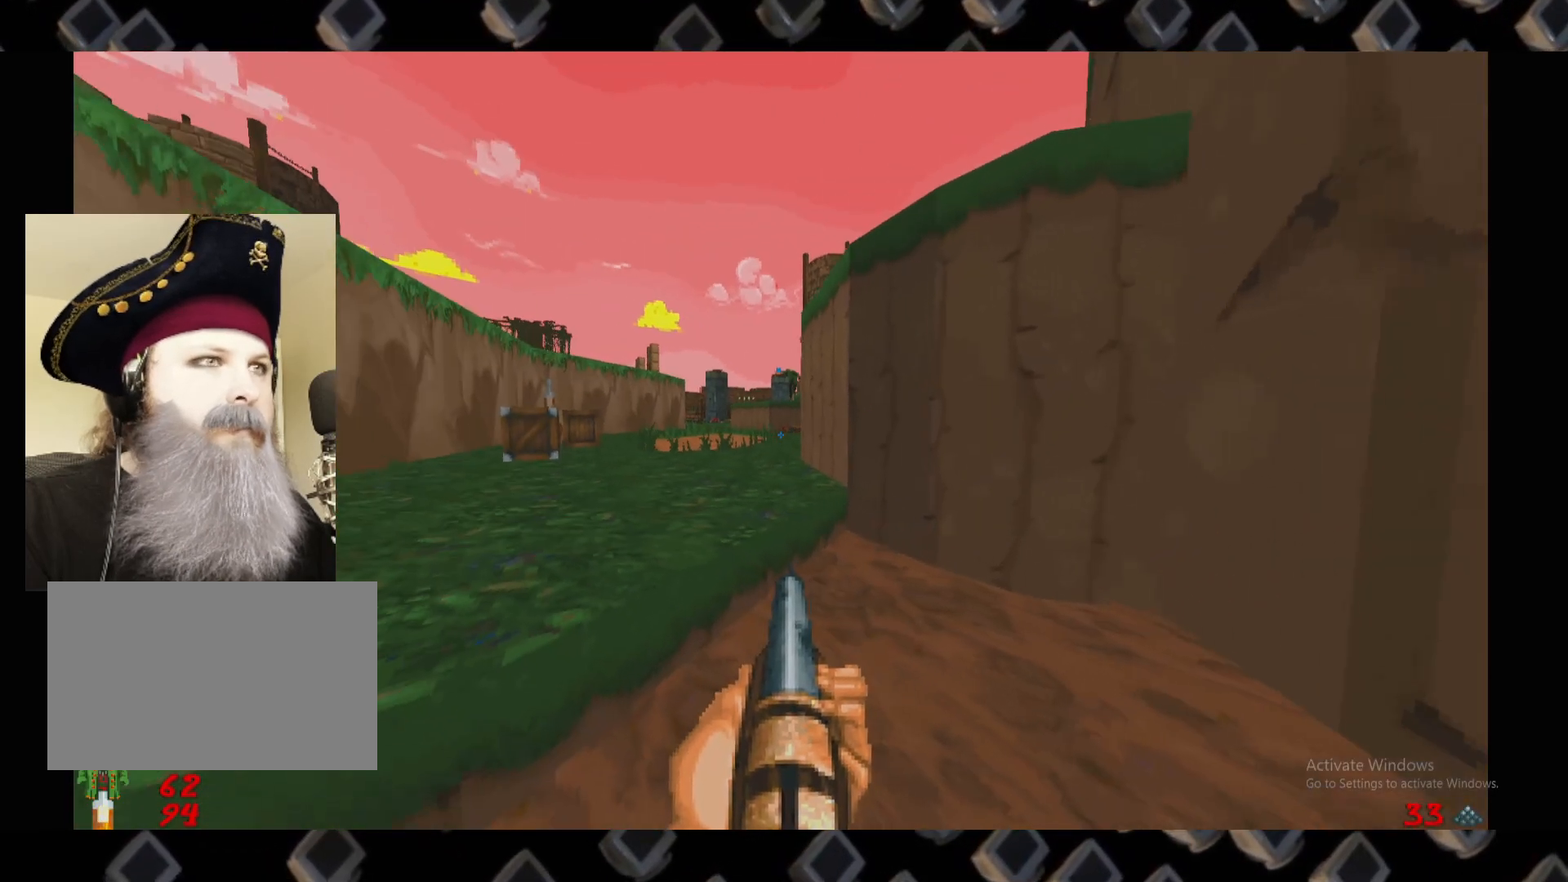
Gameplay with keyboard and mouse; each line is a JSON object with the keys and mouse buttons held at the frame after it. "events" lists presses ("down") and releases ("up") of "1", "2", "3", "4", "5", "a", "alt", "c", "ctrl", "d", "e", "escape", "f", "q", "r", "s", "shift", "space", "super", "tab", "v", "w", "x", "z", "mouse_left" and "mouse_right" between this image and that frame as [ms after this image, input, new state], when the widget could be followed in between. "mouse_left", "mouse_right" = the "left", "right" buttons of the "mouse" list. No other keys are recorded. Not read: mouse_move.
{"keys": [], "mouse": [], "events": [[60, "a", "down"], [200, "a", "up"], [340, "d", "down"], [480, "d", "up"]]}
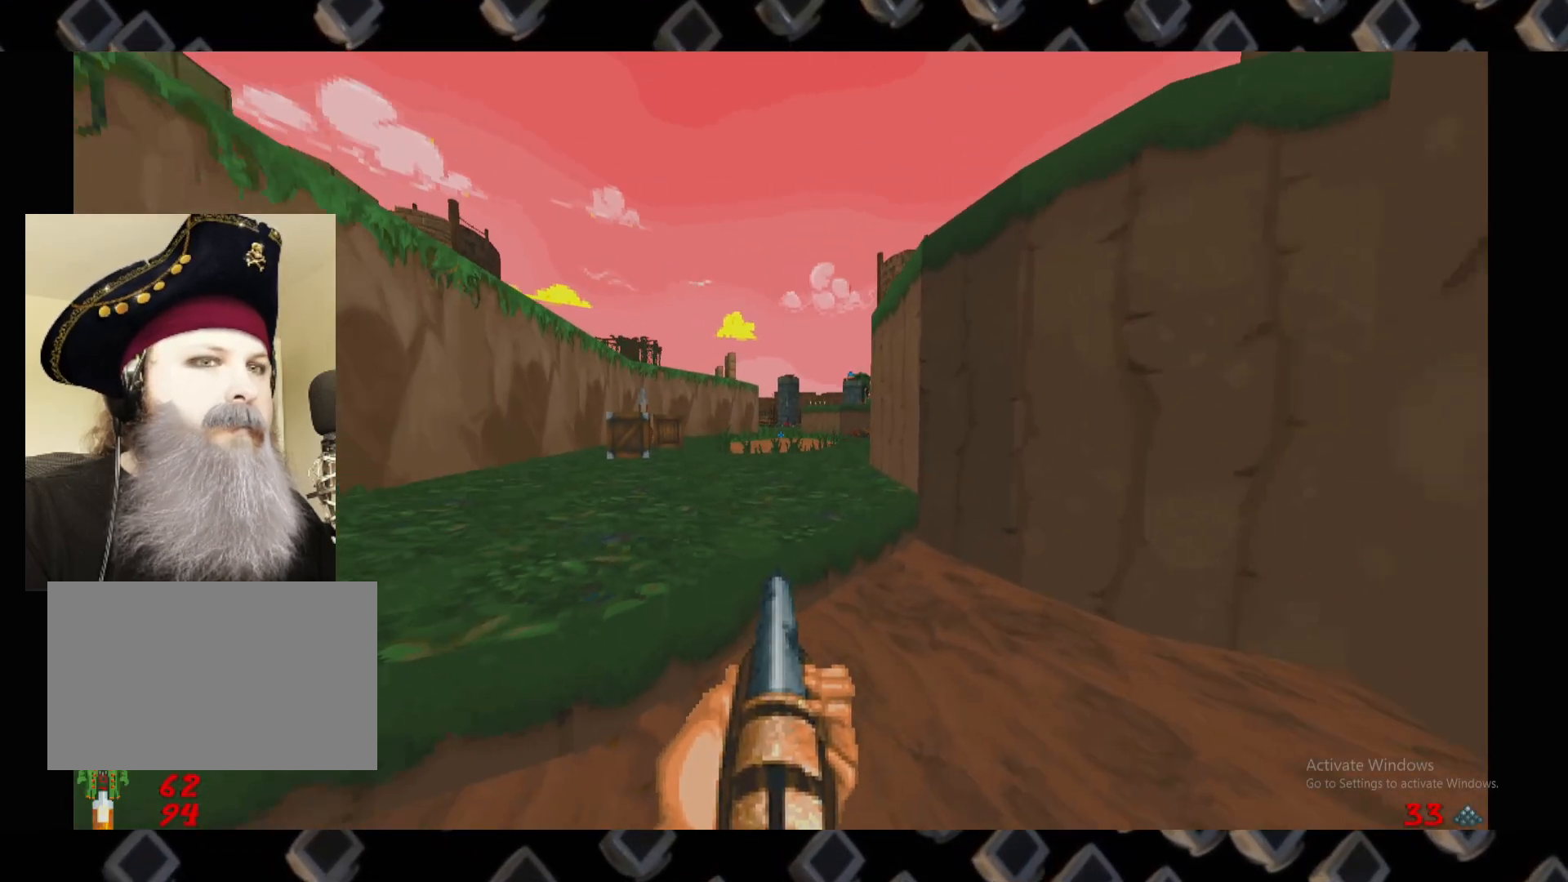
{"keys": [], "mouse": [], "events": []}
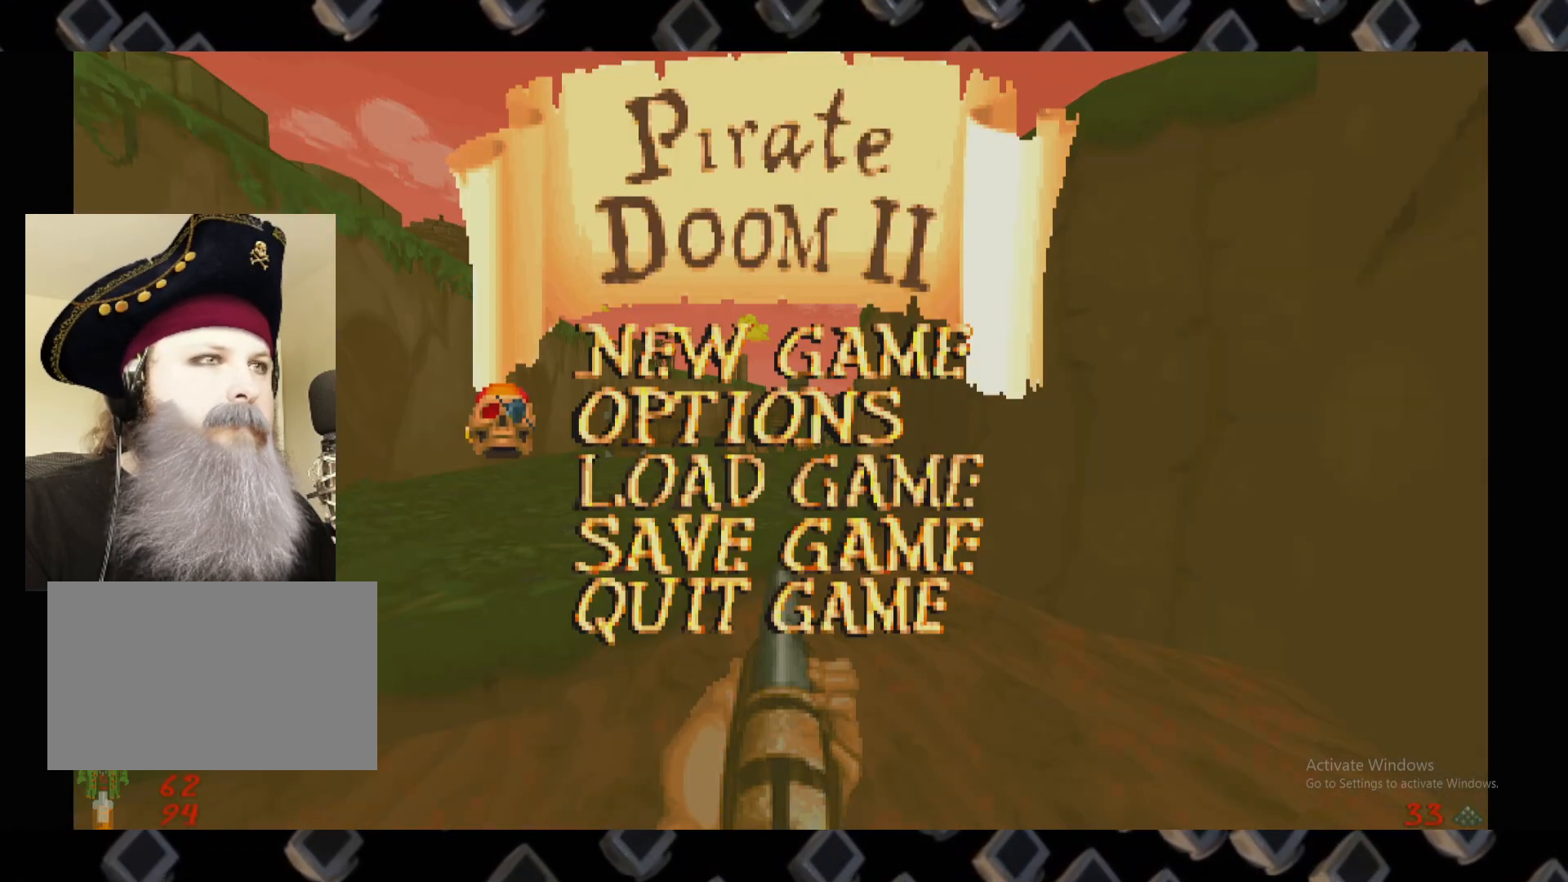
{"keys": [], "mouse": [], "events": []}
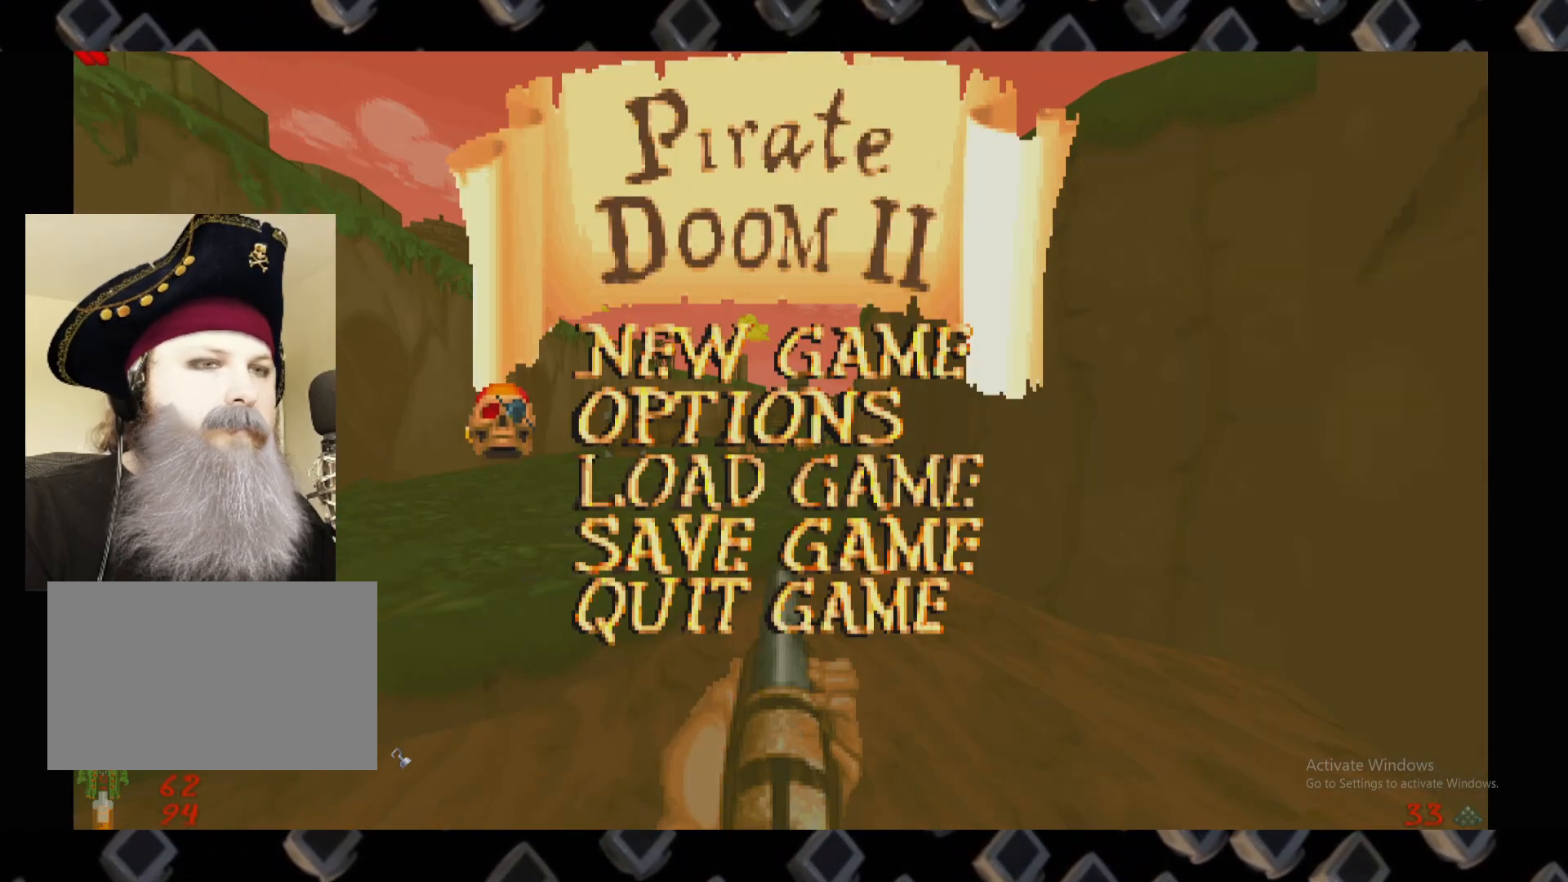
{"keys": [], "mouse": [], "events": []}
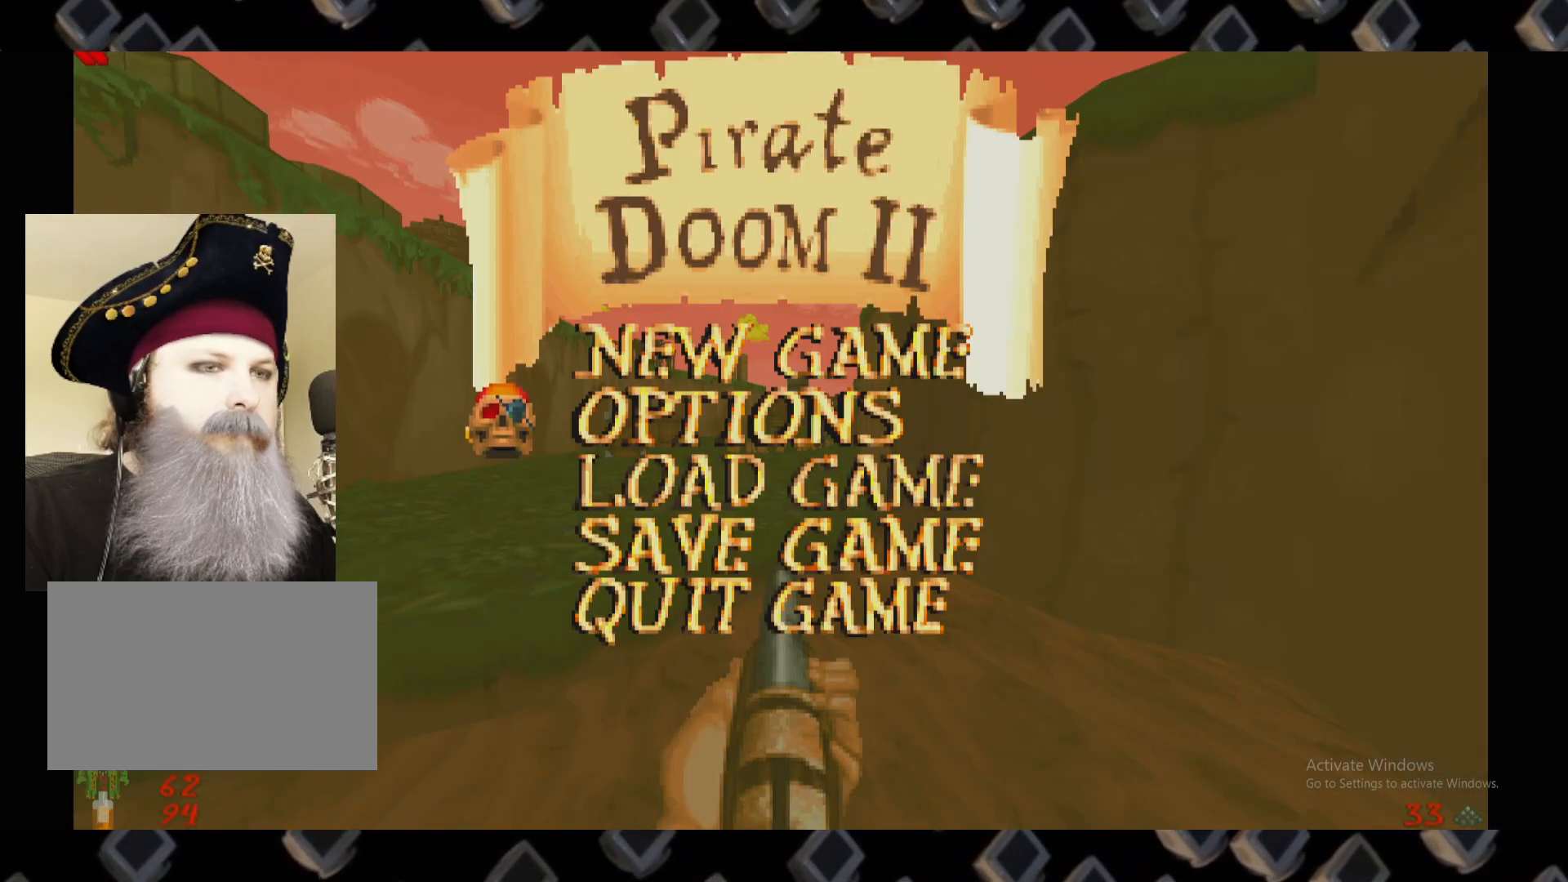
{"keys": [], "mouse": [], "events": [[400, "super", "down"], [440, "super", "up"]]}
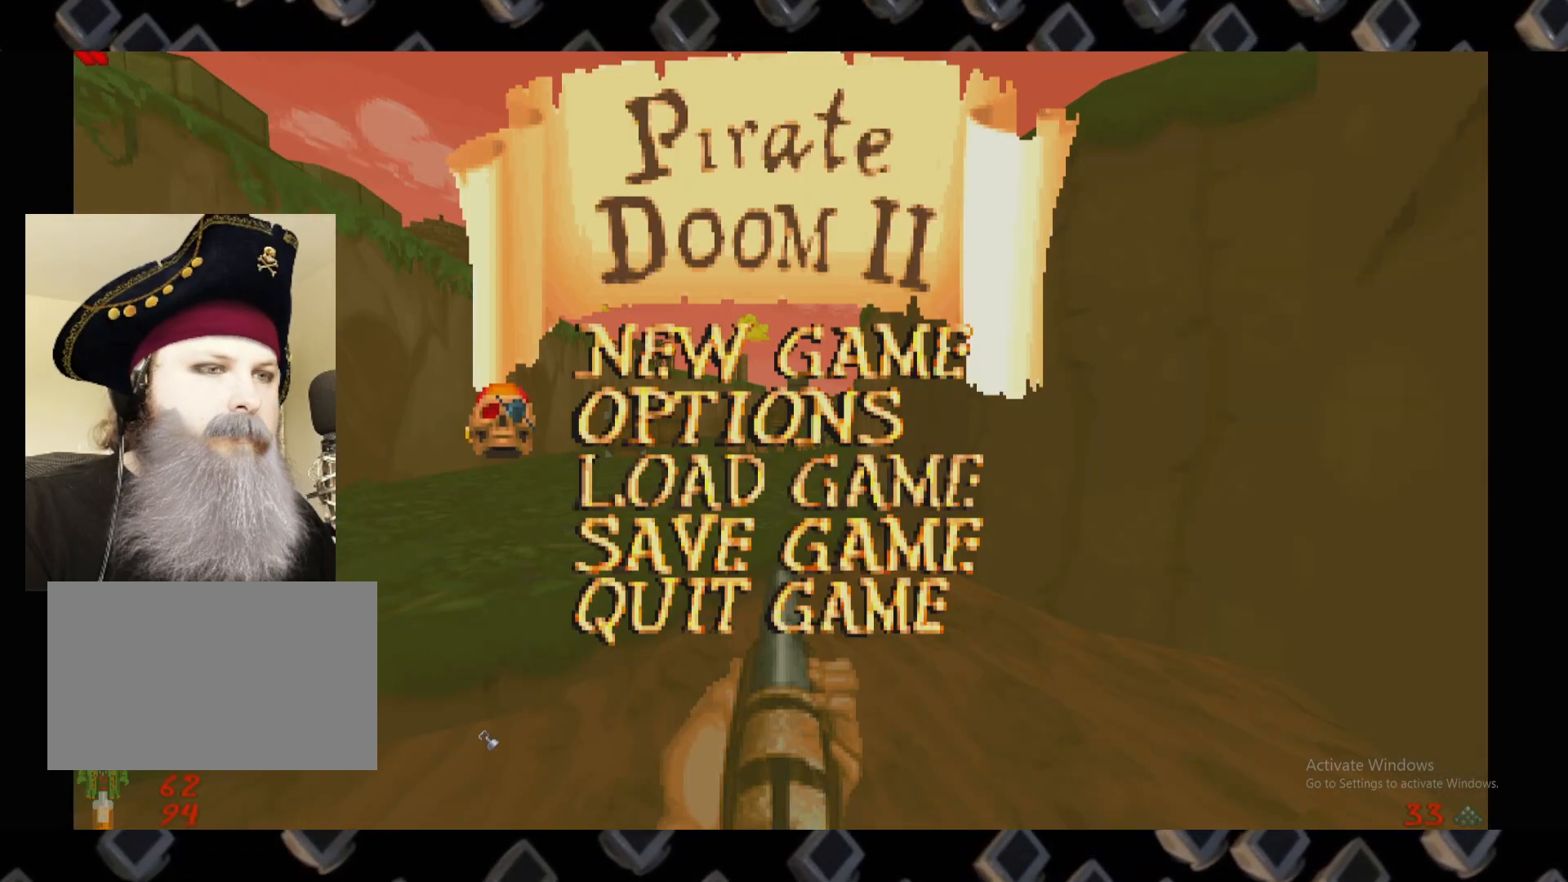
{"keys": [], "mouse": []}